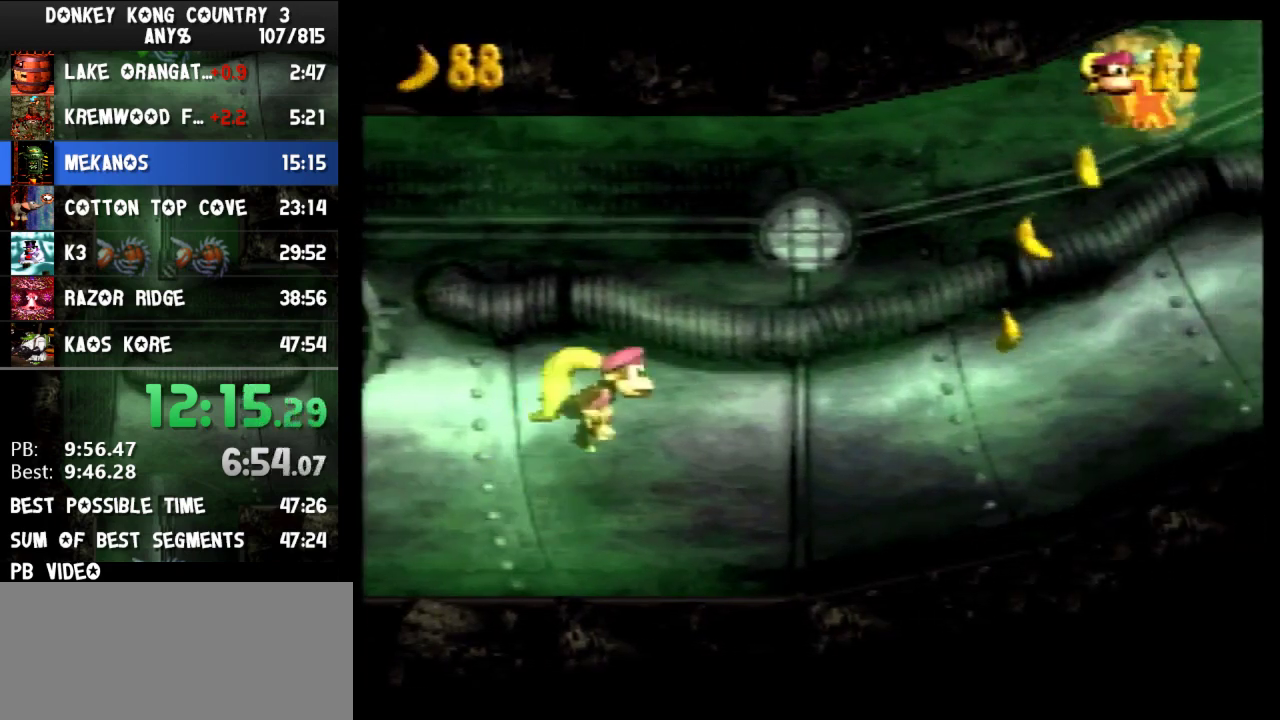
Gameplay with a controller (Nintendo layout); each line is a JSON object with the inputs held at the frame after it. "events" lists button and stick changes between this image and that frame as [ms after this image, input, new state], when the widget could be followed in between. Not read: L3 R3.
{"buttons": ["B", "Y", "DPAD_RIGHT"]}
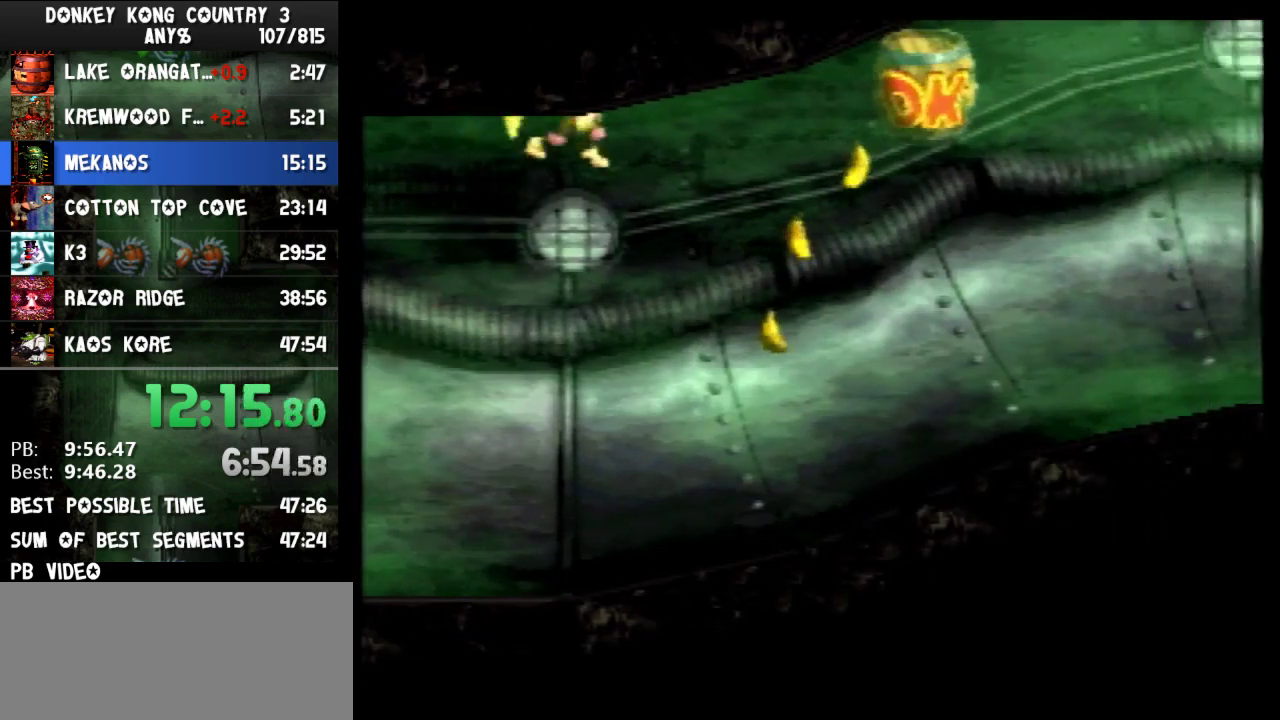
{"buttons": ["Y", "DPAD_RIGHT"], "events": [[167, "B", "up"]]}
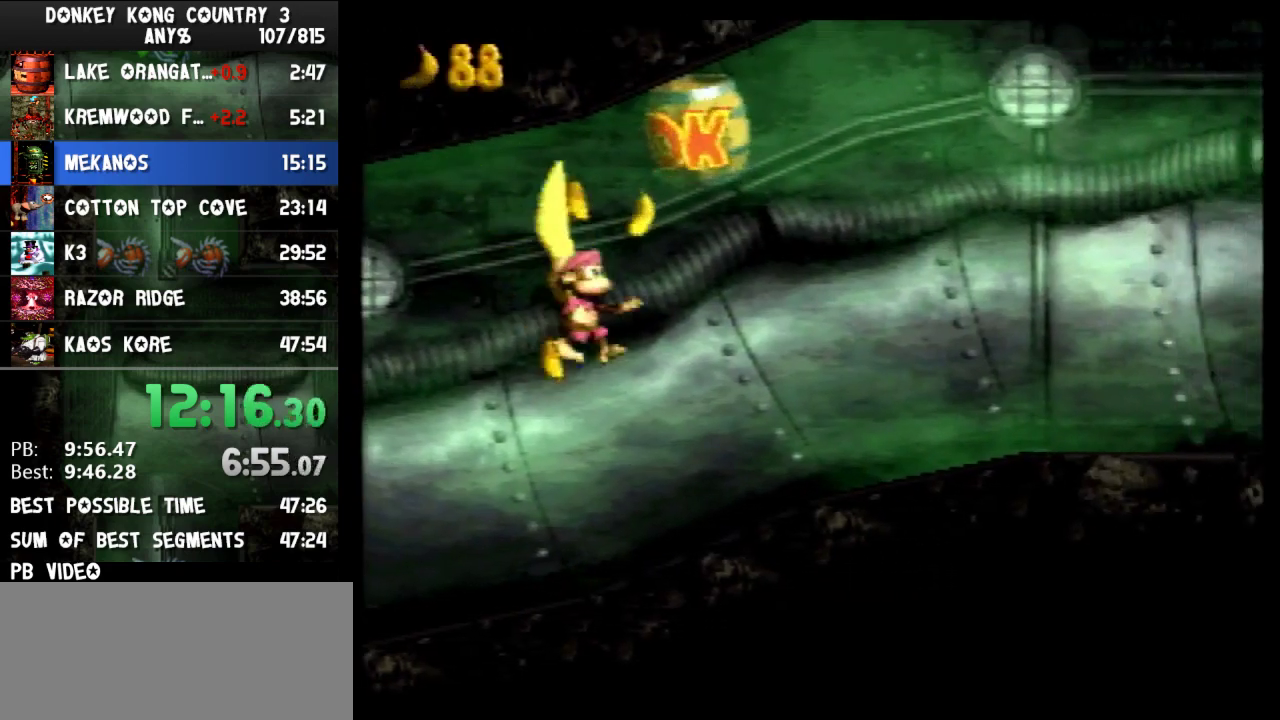
{"buttons": ["Y", "DPAD_RIGHT"], "events": [[400, "Y", "up"], [500, "Y", "down"]]}
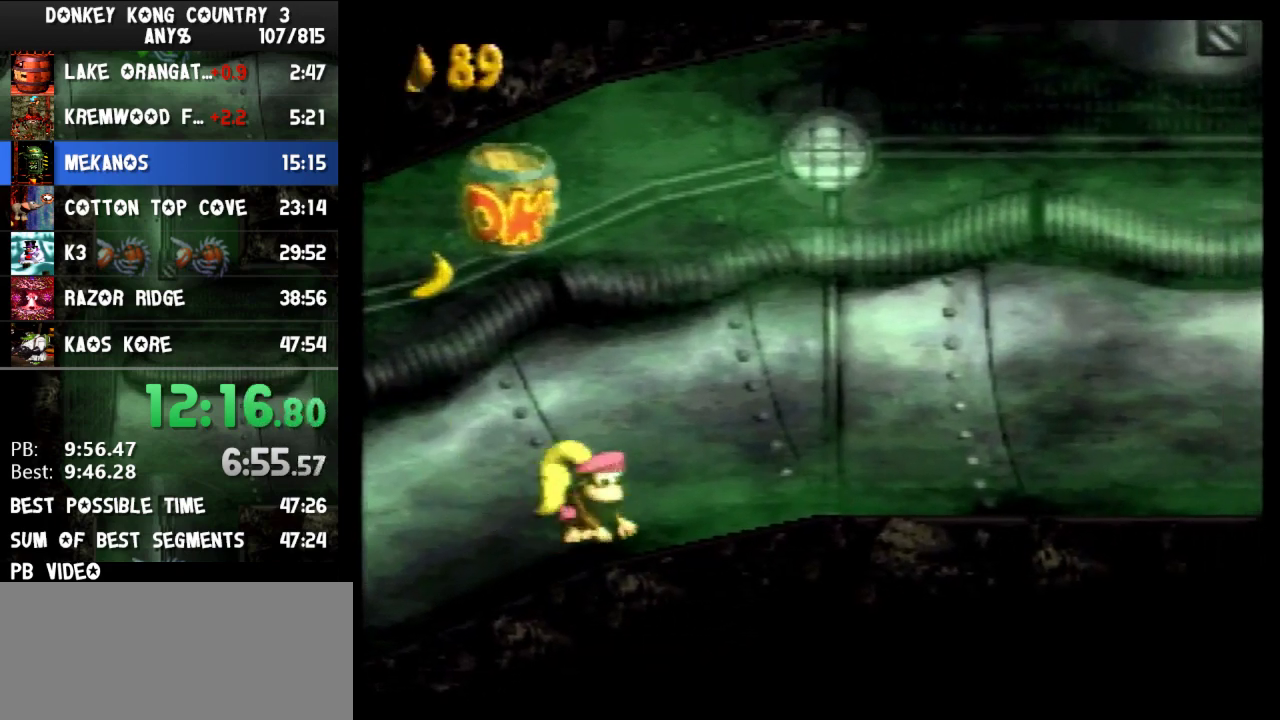
{"buttons": ["B", "Y", "DPAD_RIGHT"], "events": [[433, "B", "down"]]}
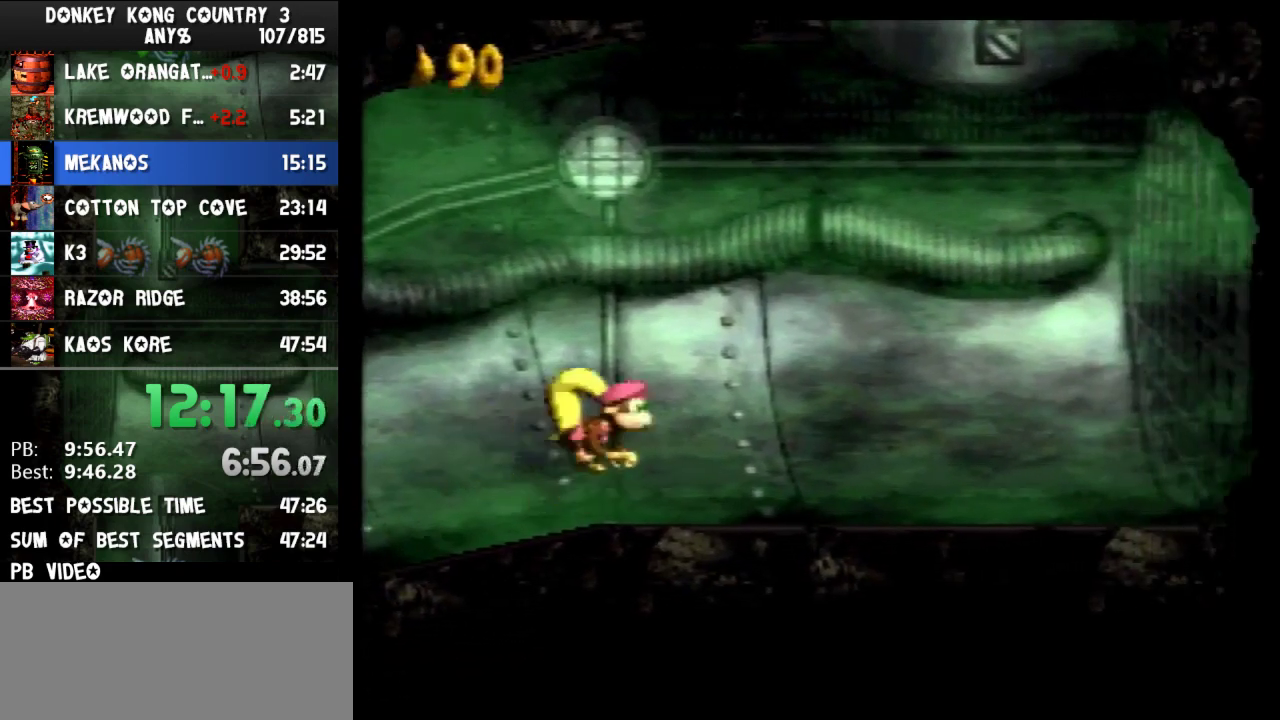
{"buttons": ["B", "Y", "DPAD_RIGHT"]}
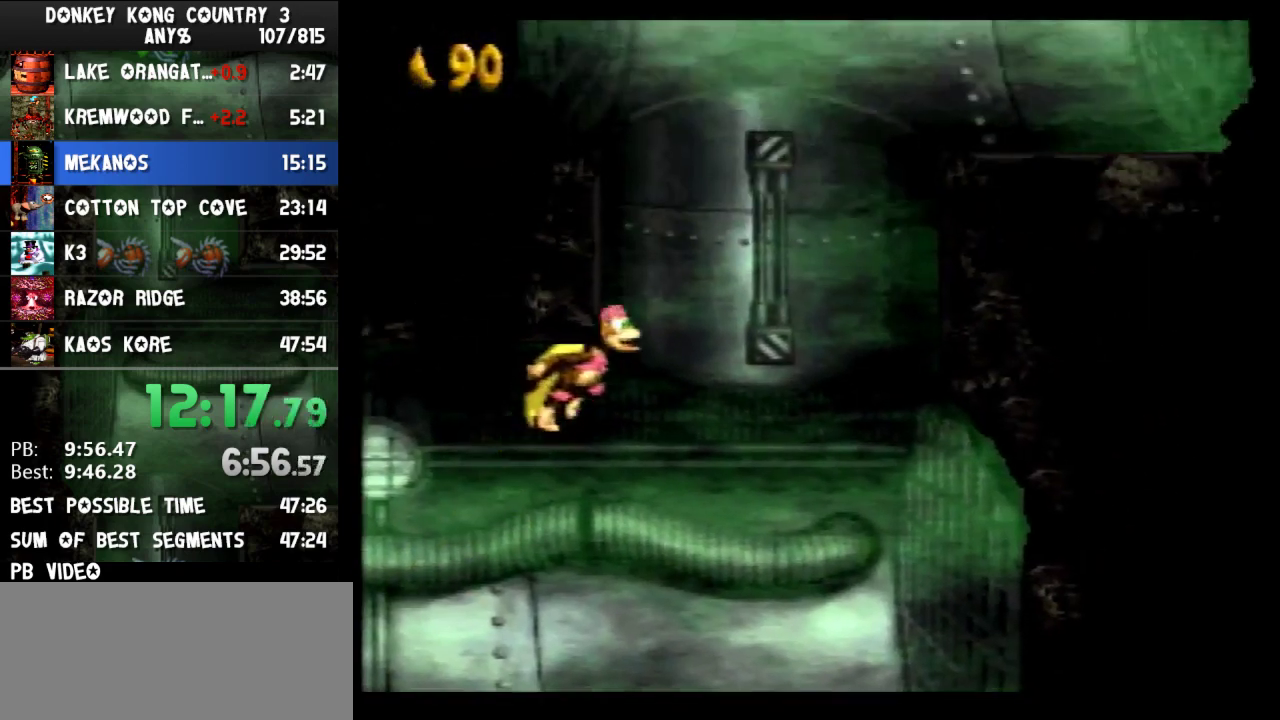
{"buttons": ["B", "Y", "DPAD_RIGHT"]}
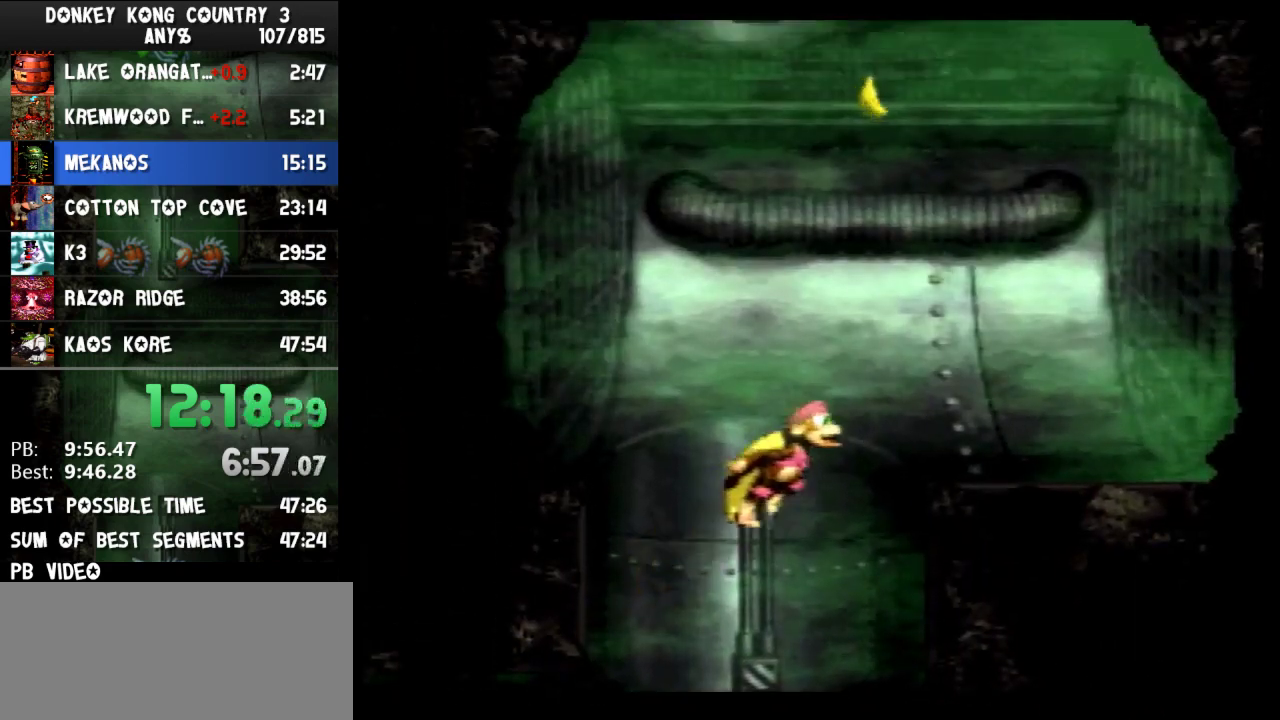
{"buttons": ["Y", "DPAD_LEFT"], "events": [[167, "B", "up"], [233, "DPAD_RIGHT", "up"], [467, "DPAD_LEFT", "down"]]}
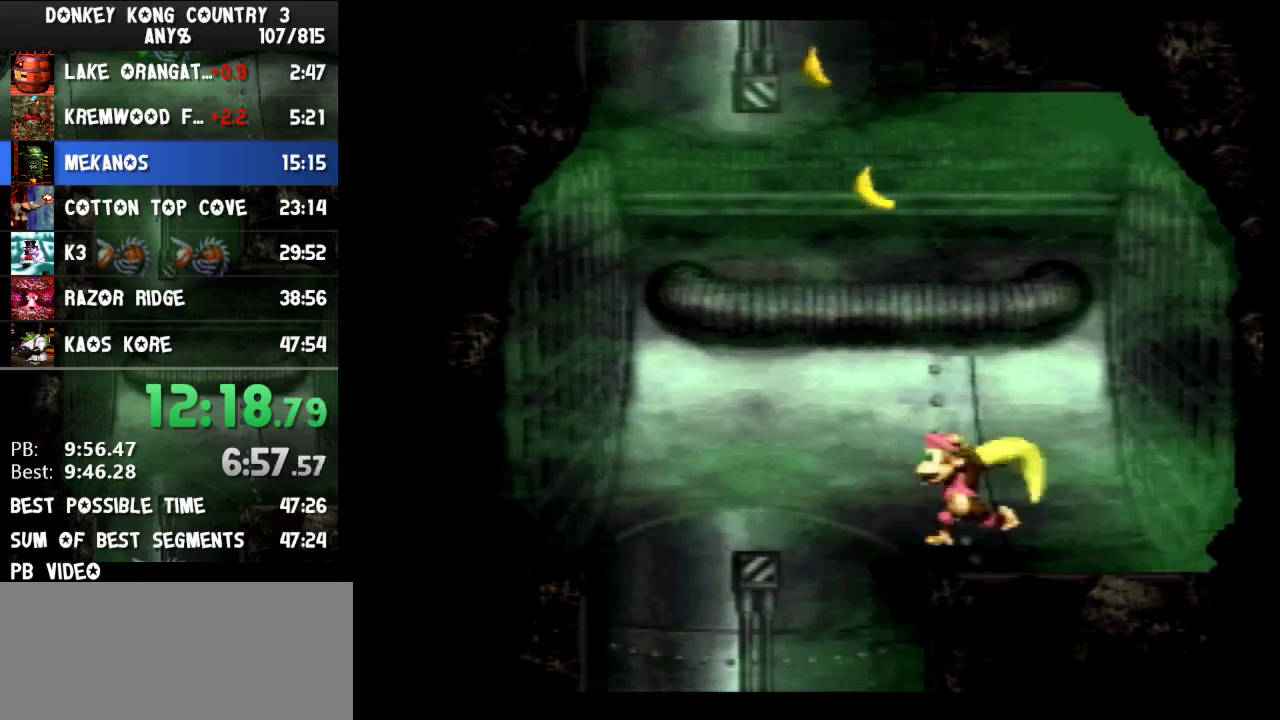
{"buttons": ["B", "Y", "DPAD_LEFT"], "events": [[133, "B", "down"]]}
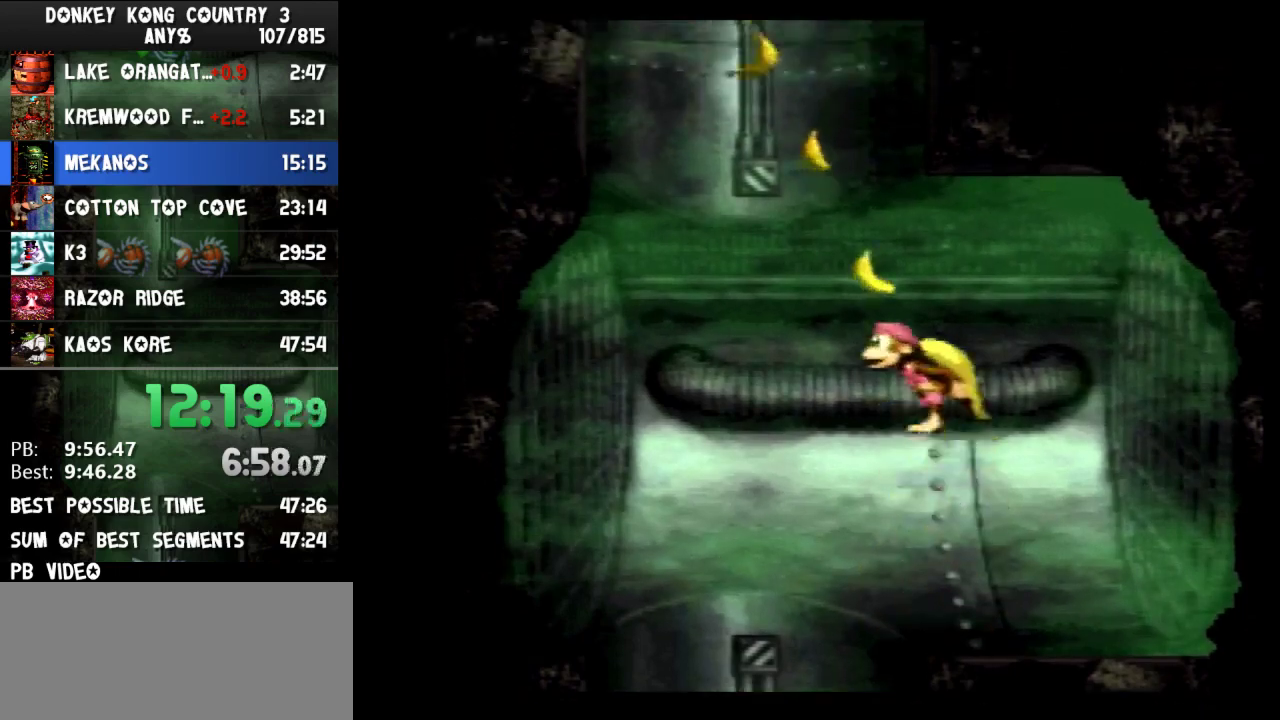
{"buttons": ["B", "Y", "DPAD_LEFT"]}
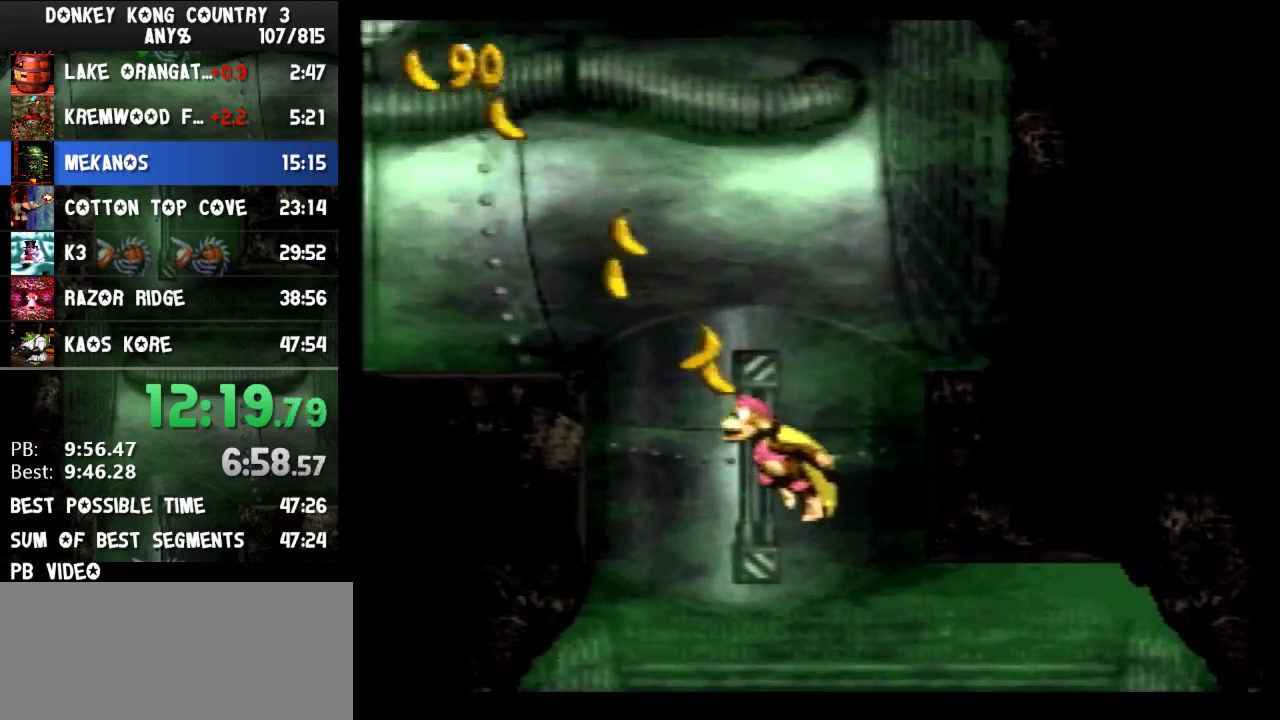
{"buttons": ["Y", "DPAD_LEFT"], "events": [[467, "B", "up"]]}
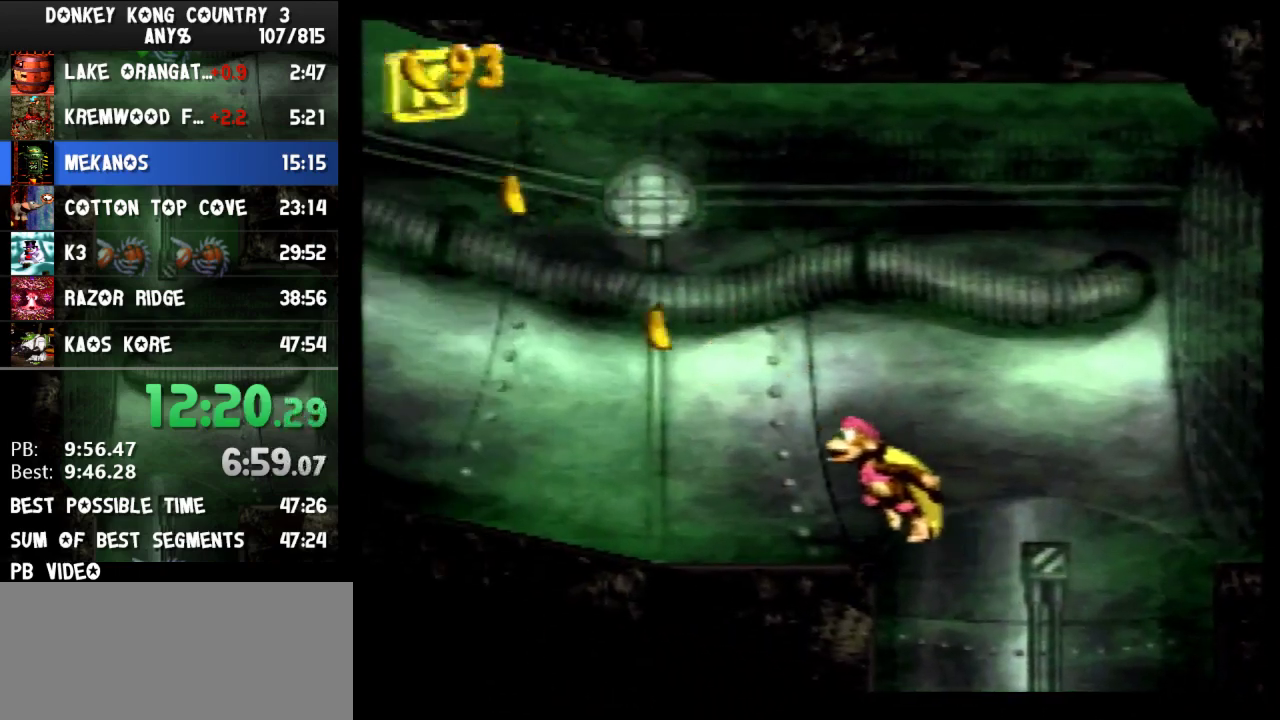
{"buttons": ["Y", "DPAD_LEFT"], "events": [[367, "Y", "up"], [400, "Y", "down"]]}
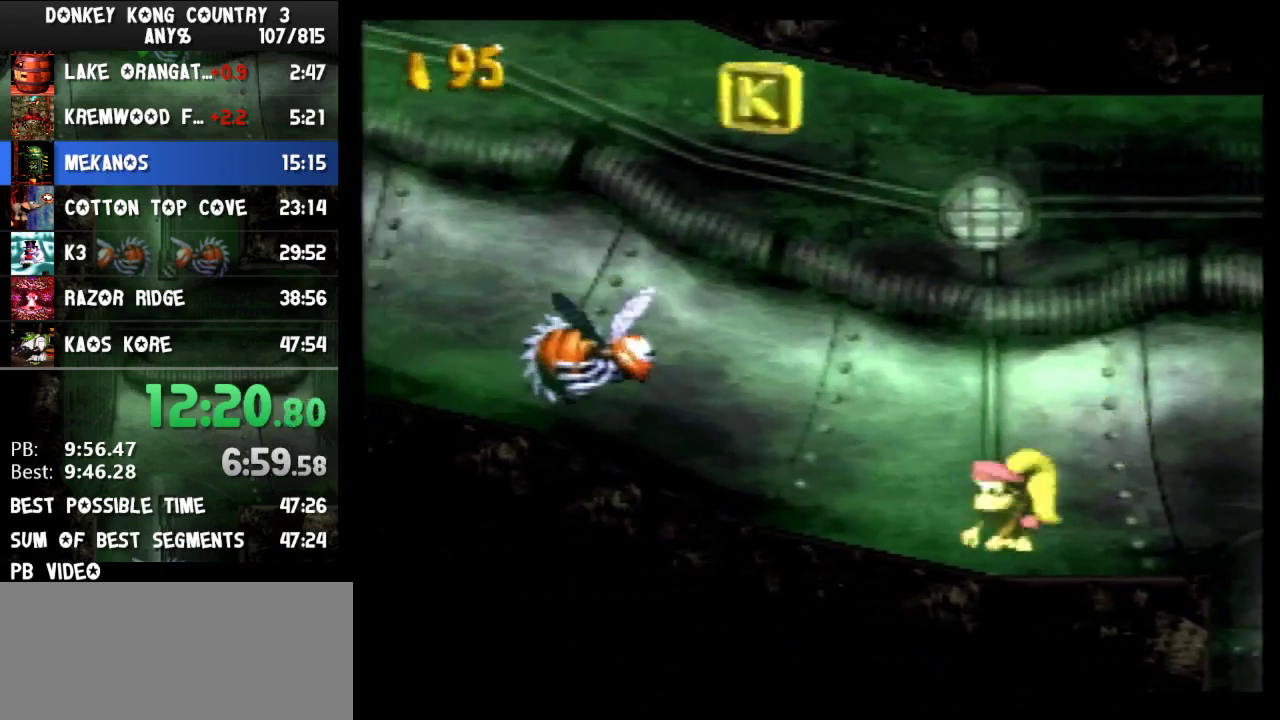
{"buttons": ["B", "Y", "DPAD_LEFT"], "events": [[100, "B", "down"]]}
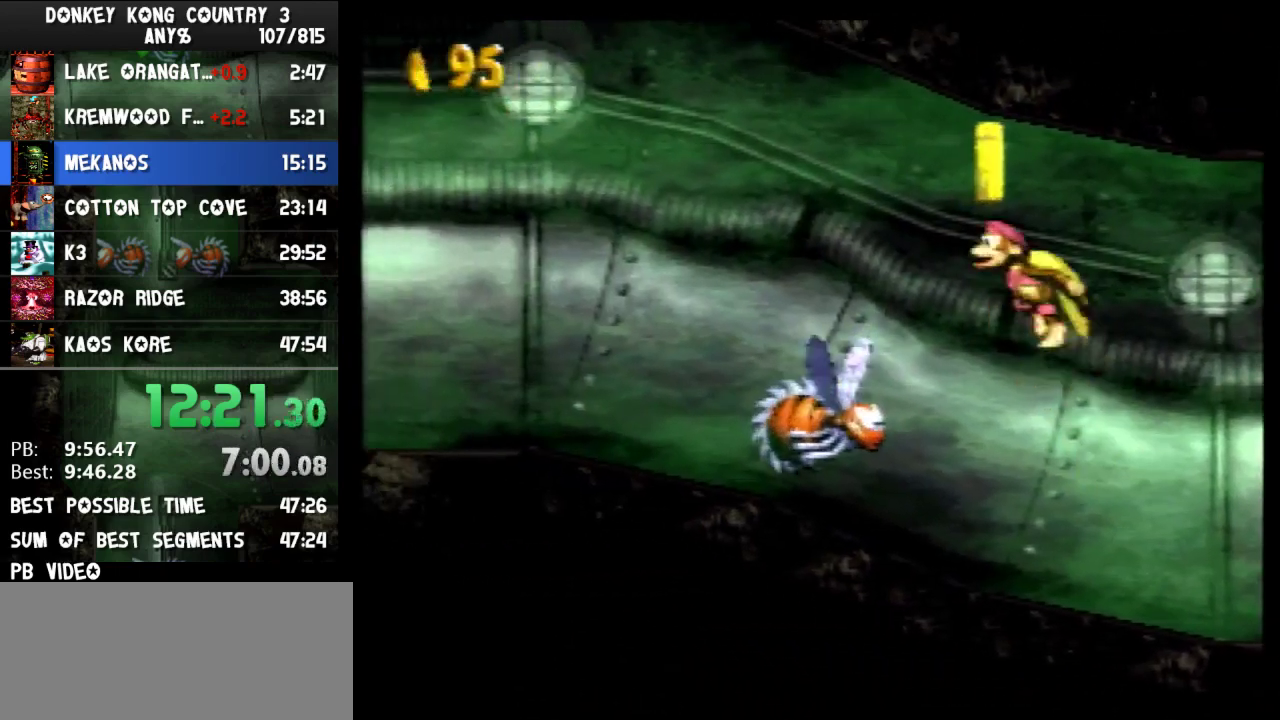
{"buttons": ["B", "Y", "DPAD_LEFT"]}
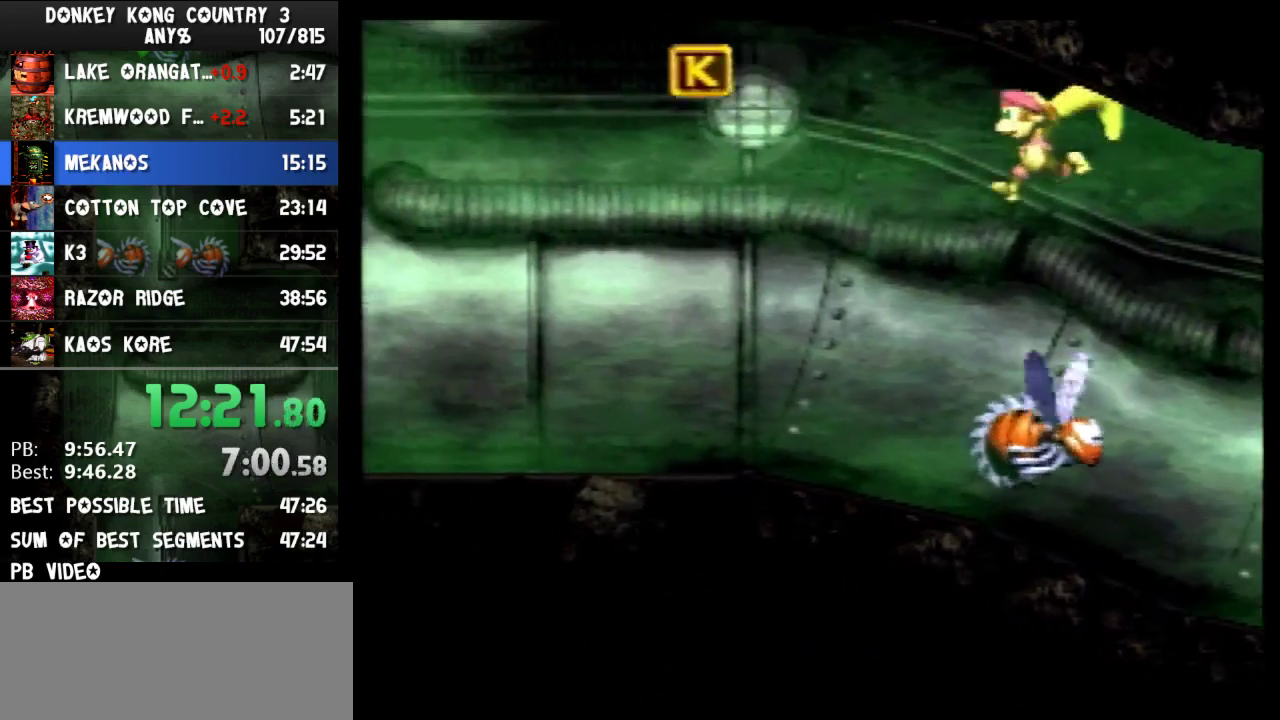
{"buttons": ["B", "Y", "DPAD_LEFT"]}
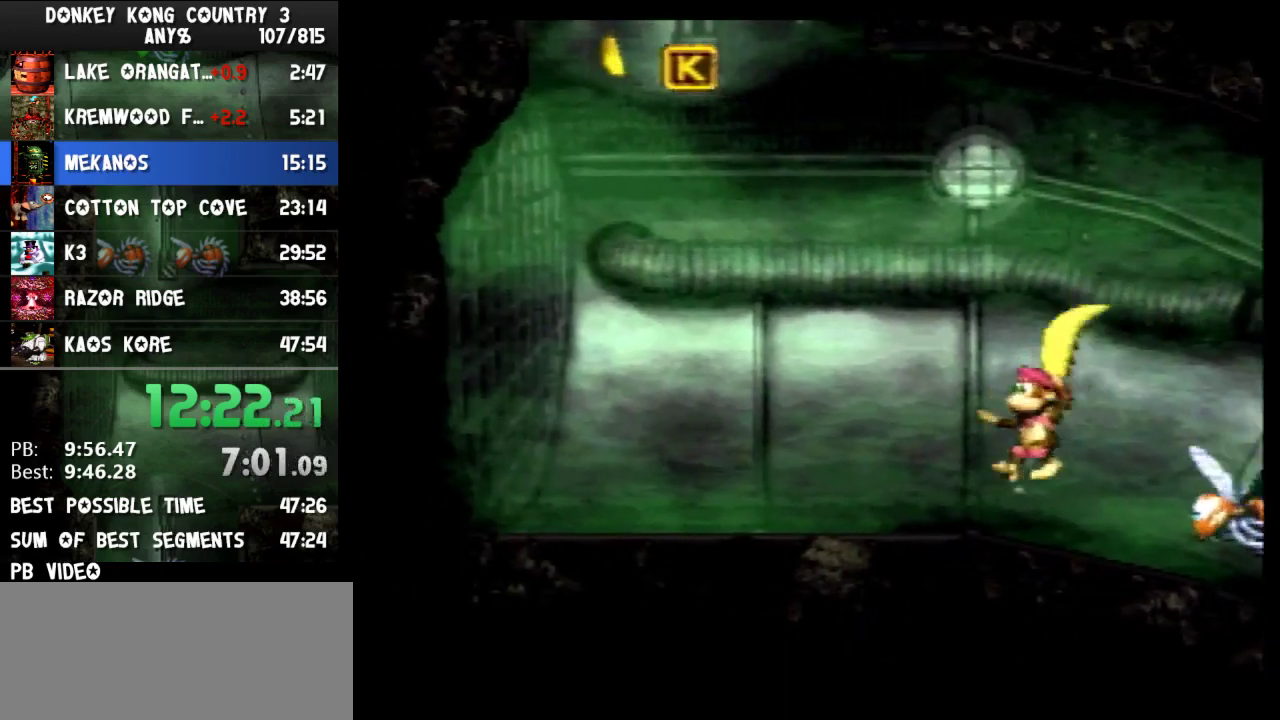
{"buttons": ["B", "Y", "DPAD_RIGHT"], "events": [[67, "B", "up"], [100, "B", "down"], [333, "DPAD_UP", "down"], [367, "DPAD_LEFT", "up"], [367, "DPAD_UP", "up"], [400, "DPAD_RIGHT", "down"]]}
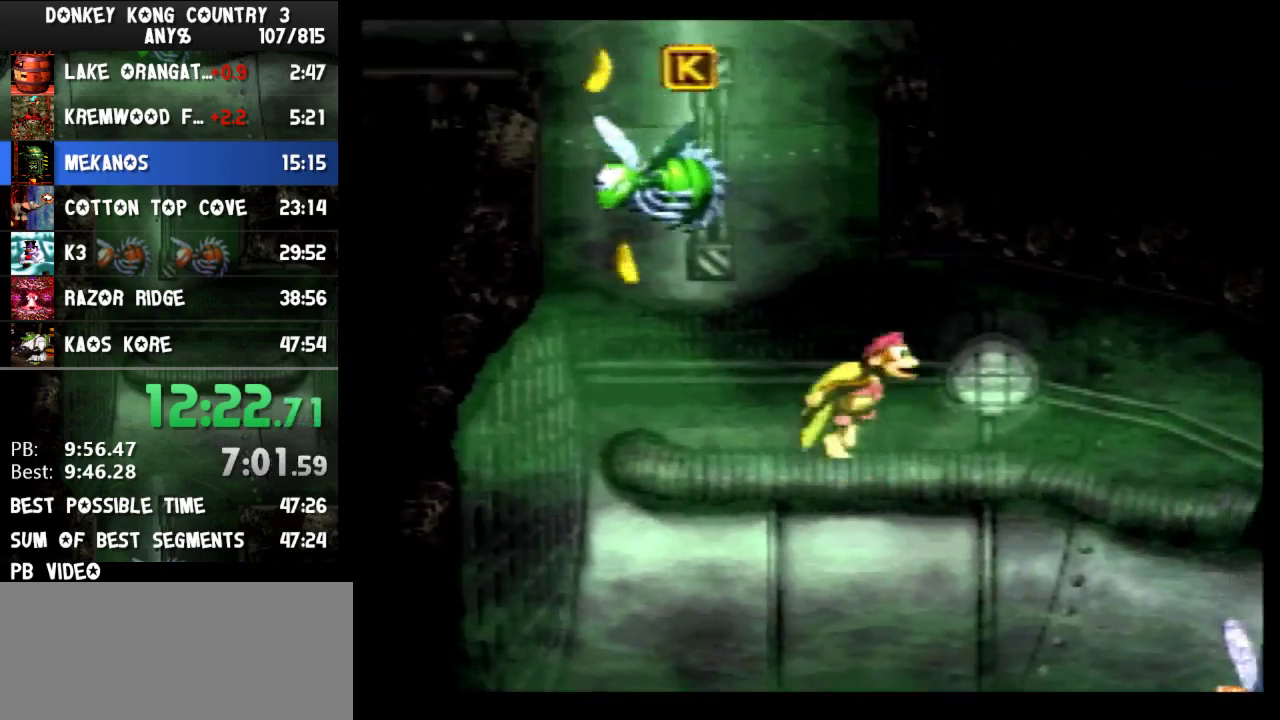
{"buttons": ["B", "Y", "DPAD_LEFT"], "events": [[33, "DPAD_UP", "down"], [100, "DPAD_RIGHT", "up"], [100, "DPAD_UP", "up"], [133, "DPAD_LEFT", "down"]]}
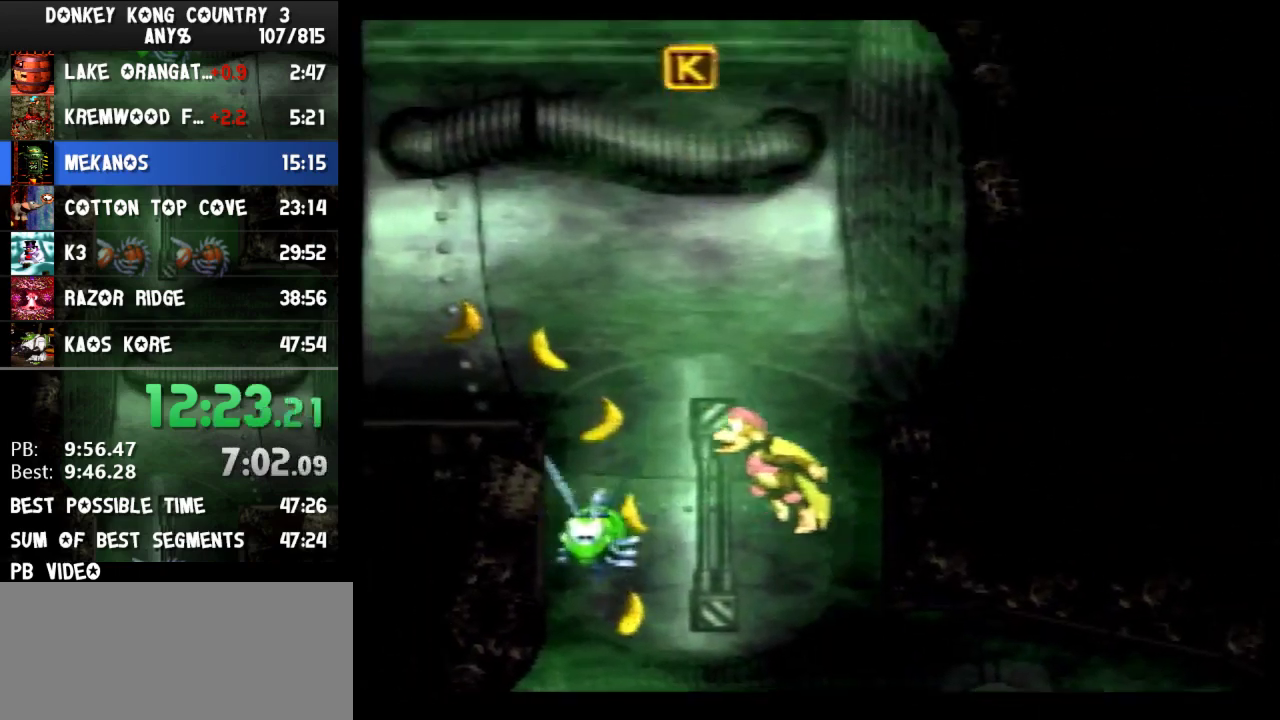
{"buttons": ["Y", "DPAD_LEFT"], "events": [[433, "B", "up"]]}
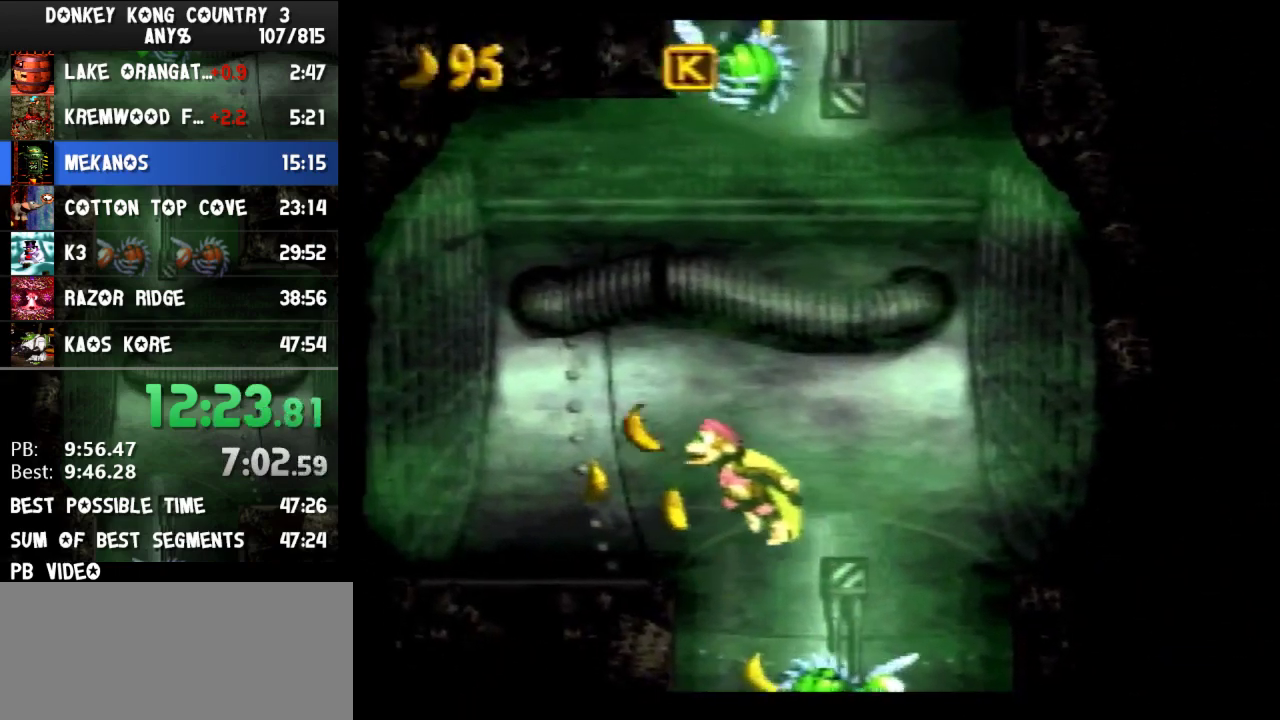
{"buttons": ["Y", "DPAD_RIGHT"], "events": [[33, "DPAD_LEFT", "up"], [467, "DPAD_RIGHT", "down"]]}
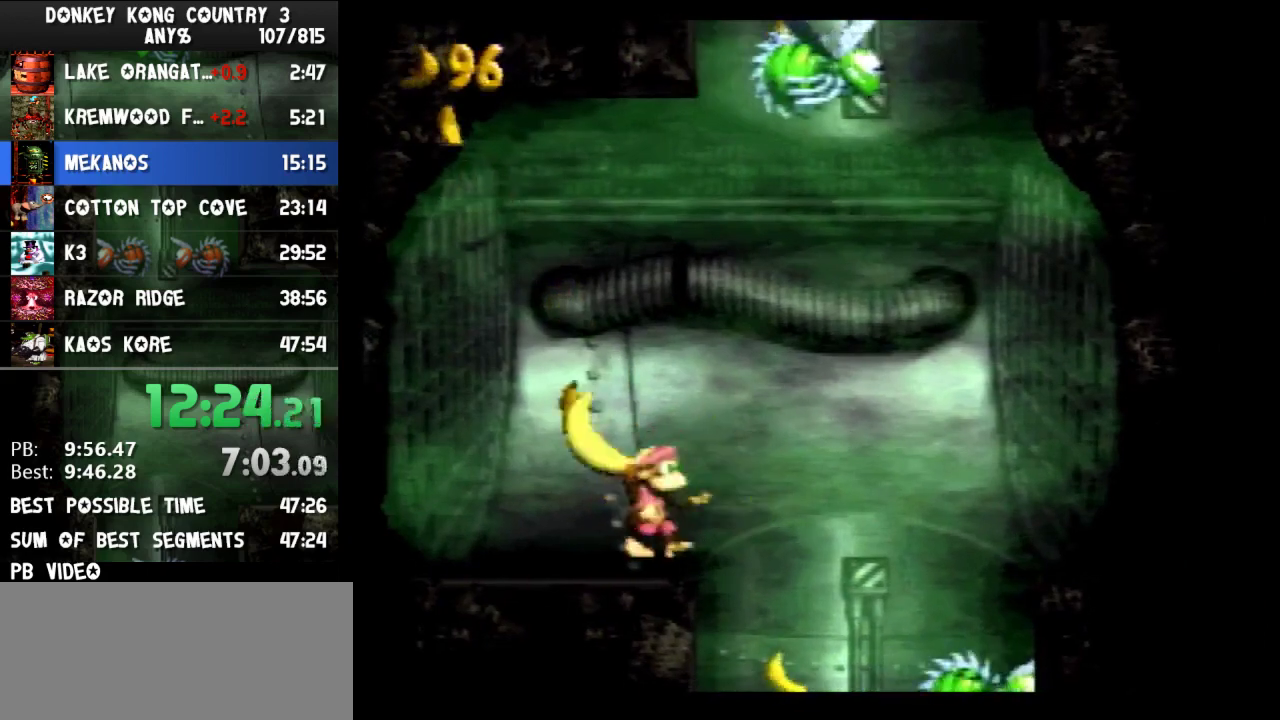
{"buttons": ["B", "Y", "DPAD_RIGHT"], "events": [[67, "B", "down"]]}
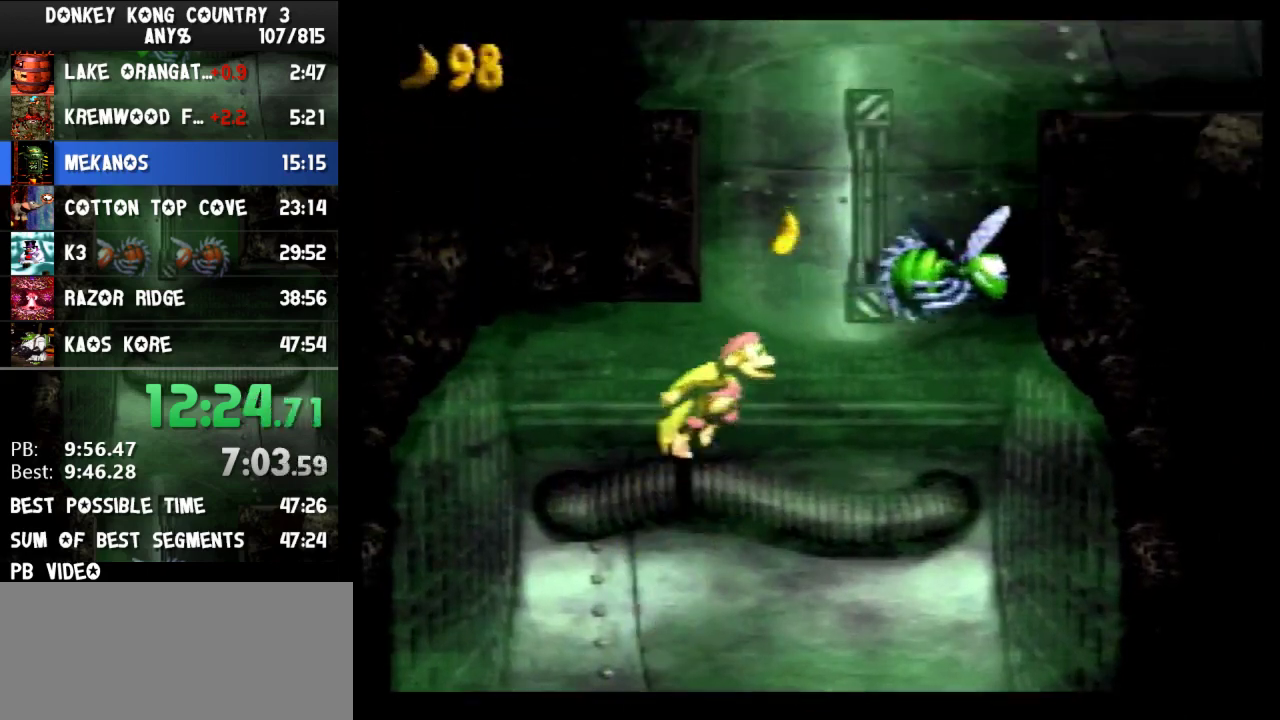
{"buttons": ["B", "Y", "DPAD_RIGHT"]}
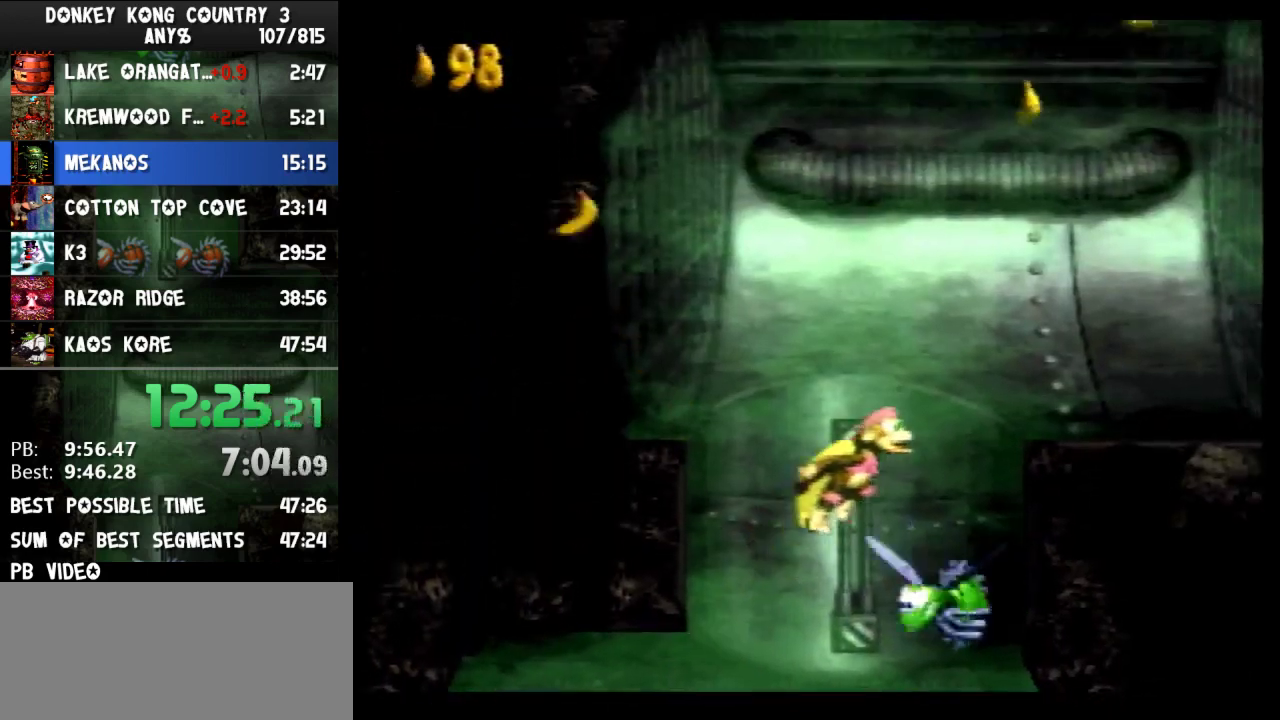
{"buttons": ["Y"], "events": [[267, "B", "up"], [400, "DPAD_RIGHT", "up"]]}
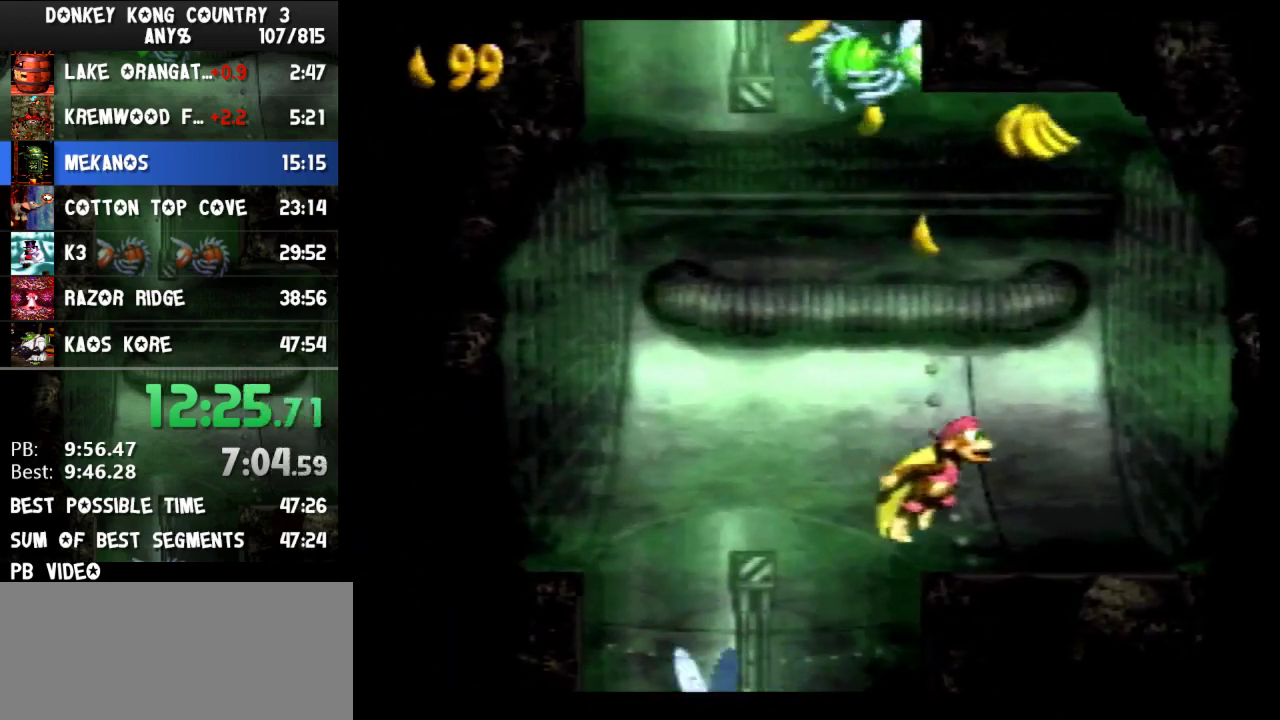
{"buttons": ["B", "Y", "DPAD_LEFT"], "events": [[133, "DPAD_LEFT", "down"], [267, "B", "down"]]}
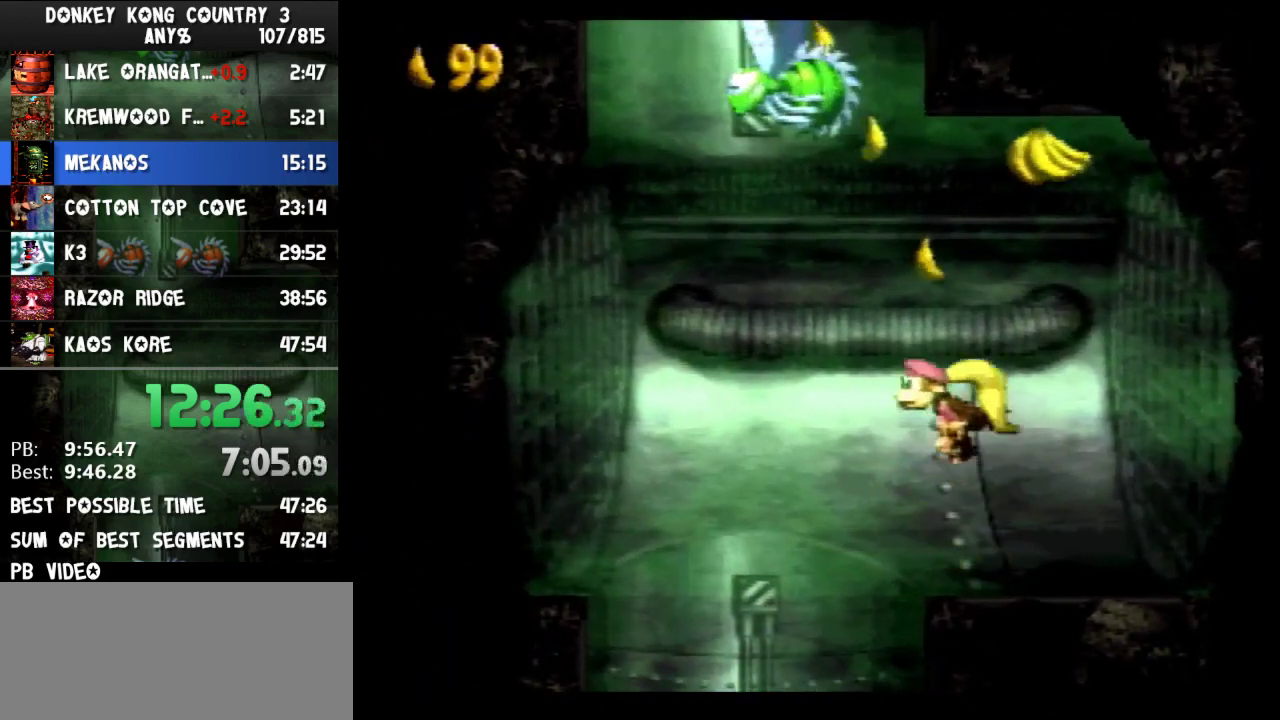
{"buttons": ["B", "Y", "DPAD_LEFT"]}
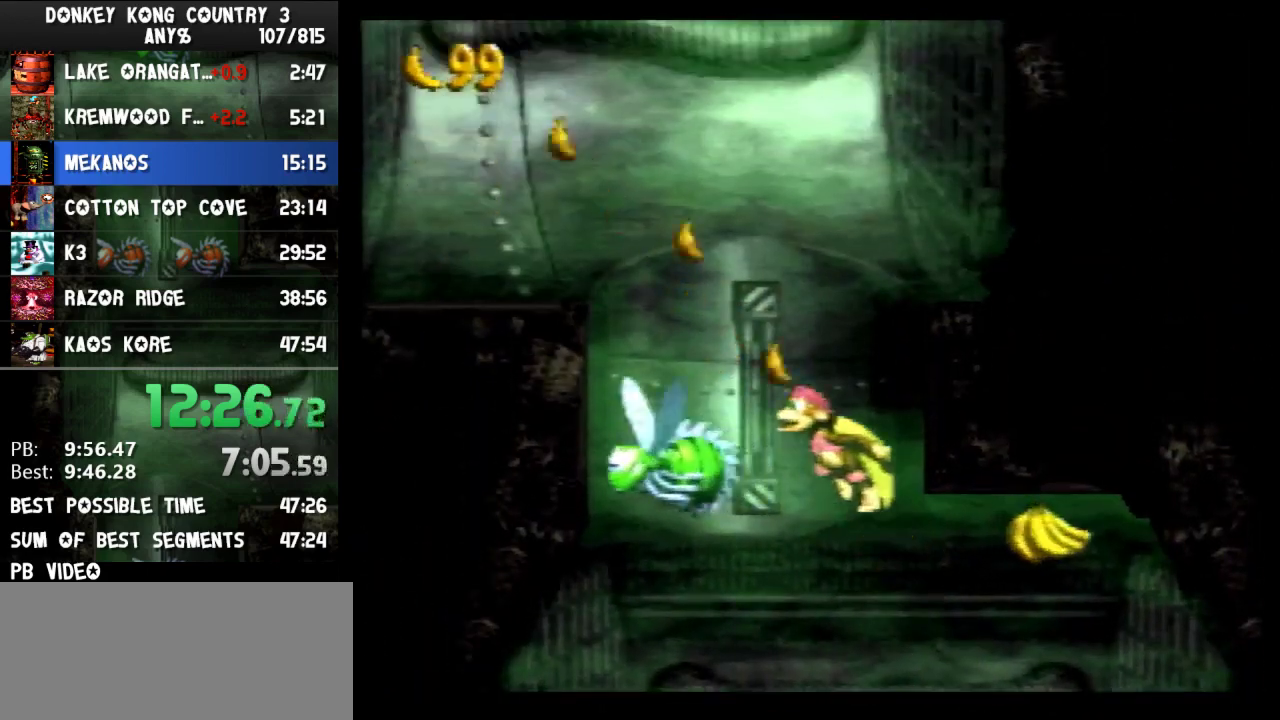
{"buttons": ["B", "Y", "DPAD_LEFT"]}
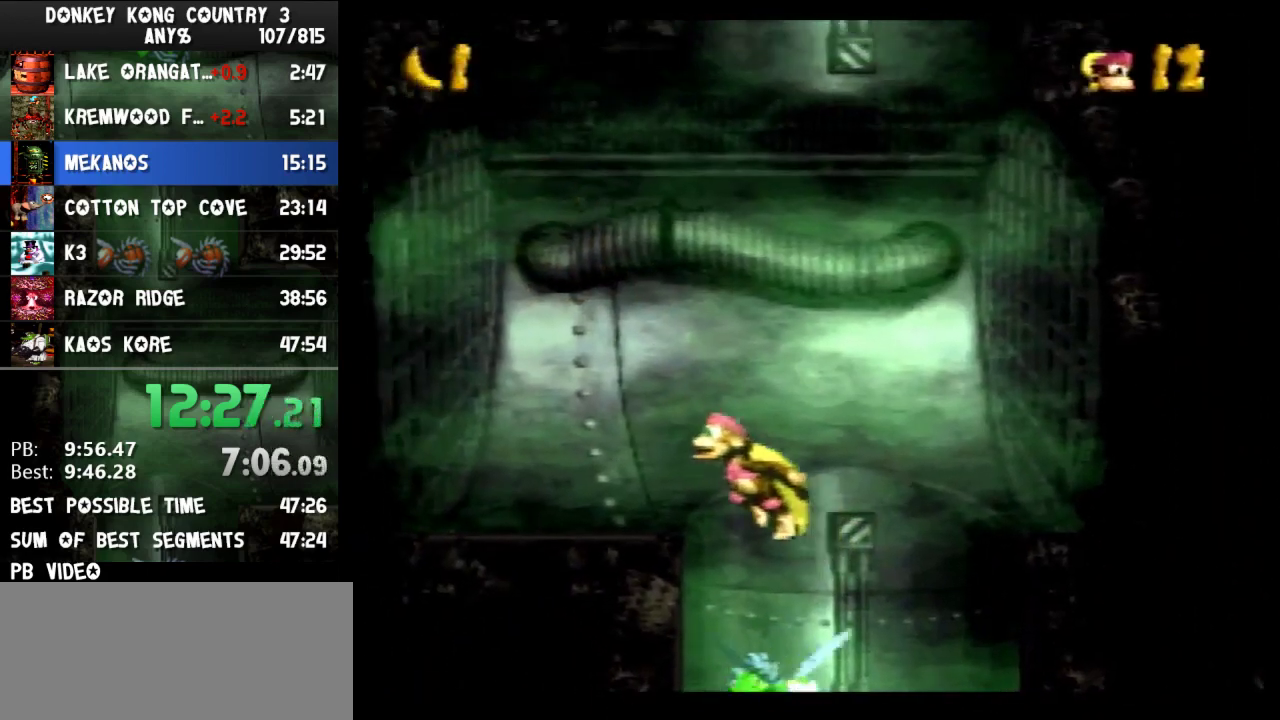
{"buttons": ["B", "Y", "DPAD_RIGHT"], "events": [[233, "DPAD_LEFT", "up"], [300, "DPAD_RIGHT", "down"]]}